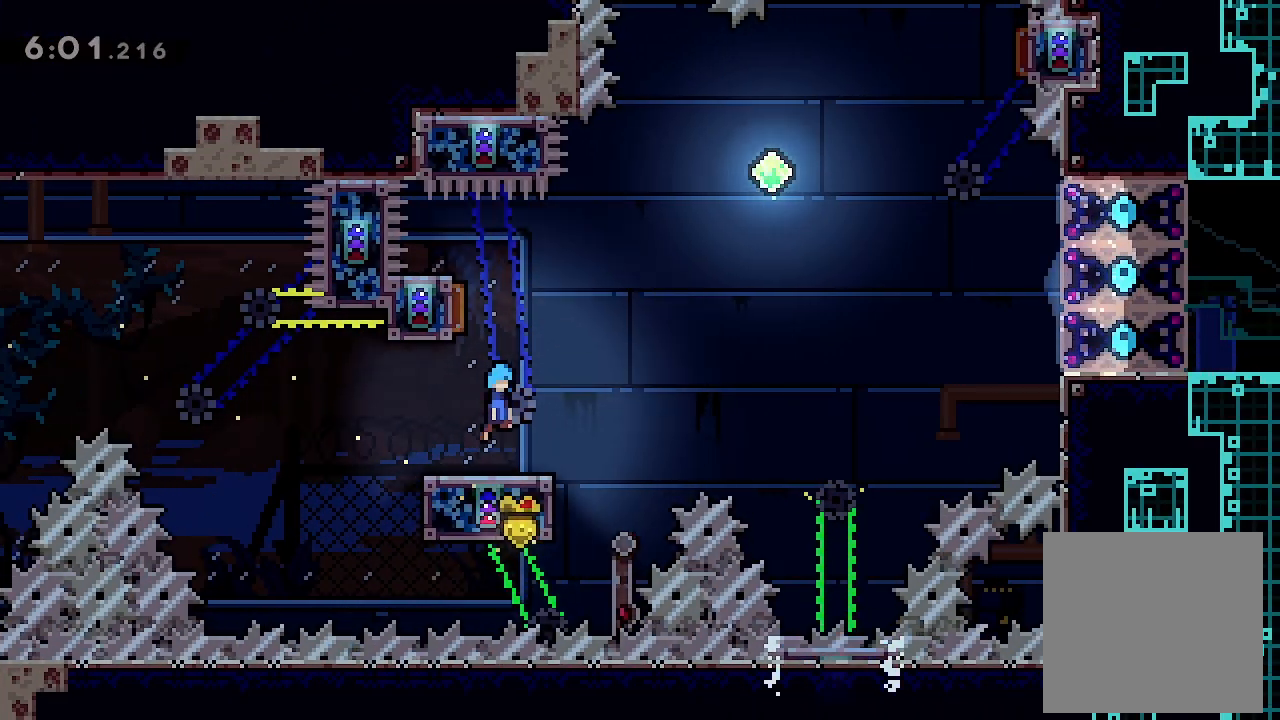
Gameplay with a controller (Xbox layout); each line is a JSON object with the inputs held at the frame after it. "events" lists button and stick changes between this image and that frame as [ms after this image, input, new state], when the widget could be followed in between. Not read: right_stick.
{"buttons": ["A", "L2", "DPAD_RIGHT"], "left_stick": "center", "events": [[133, "DPAD_LEFT", "down"], [333, "DPAD_LEFT", "up"], [333, "DPAD_RIGHT", "down"]]}
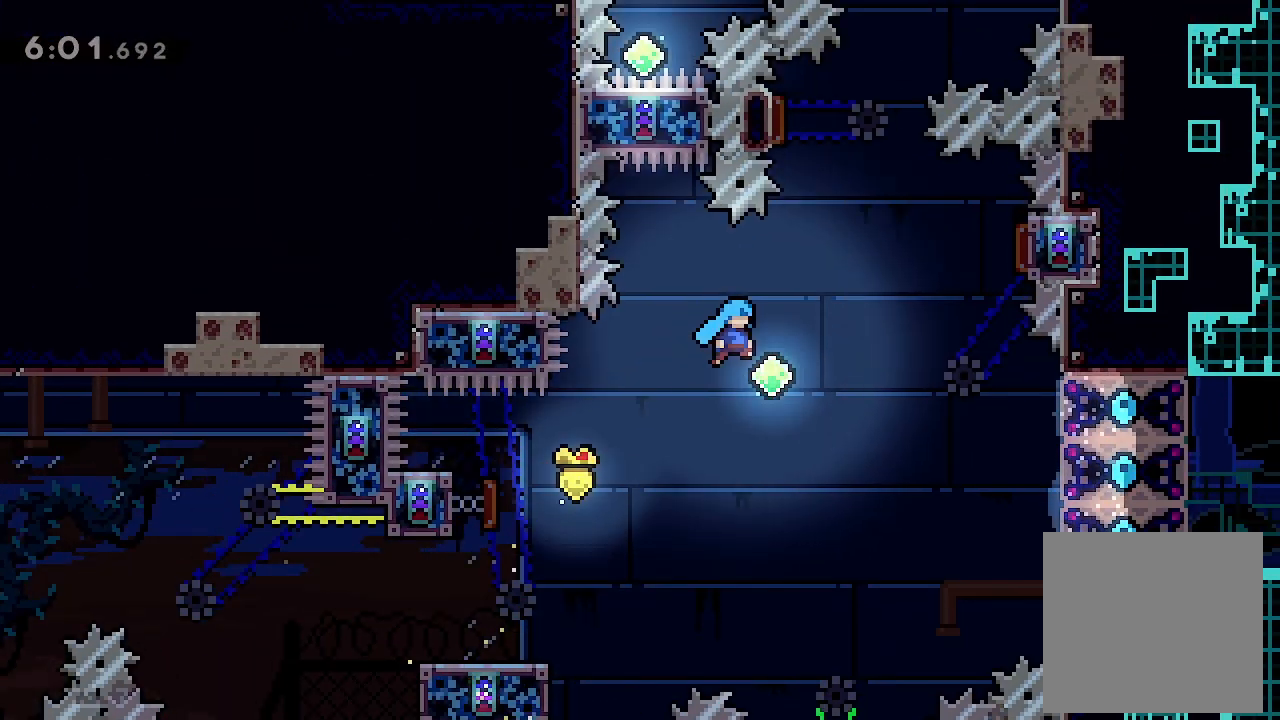
{"buttons": ["A", "L2", "DPAD_UP", "DPAD_RIGHT"], "left_stick": "center", "events": [[500, "DPAD_UP", "down"]]}
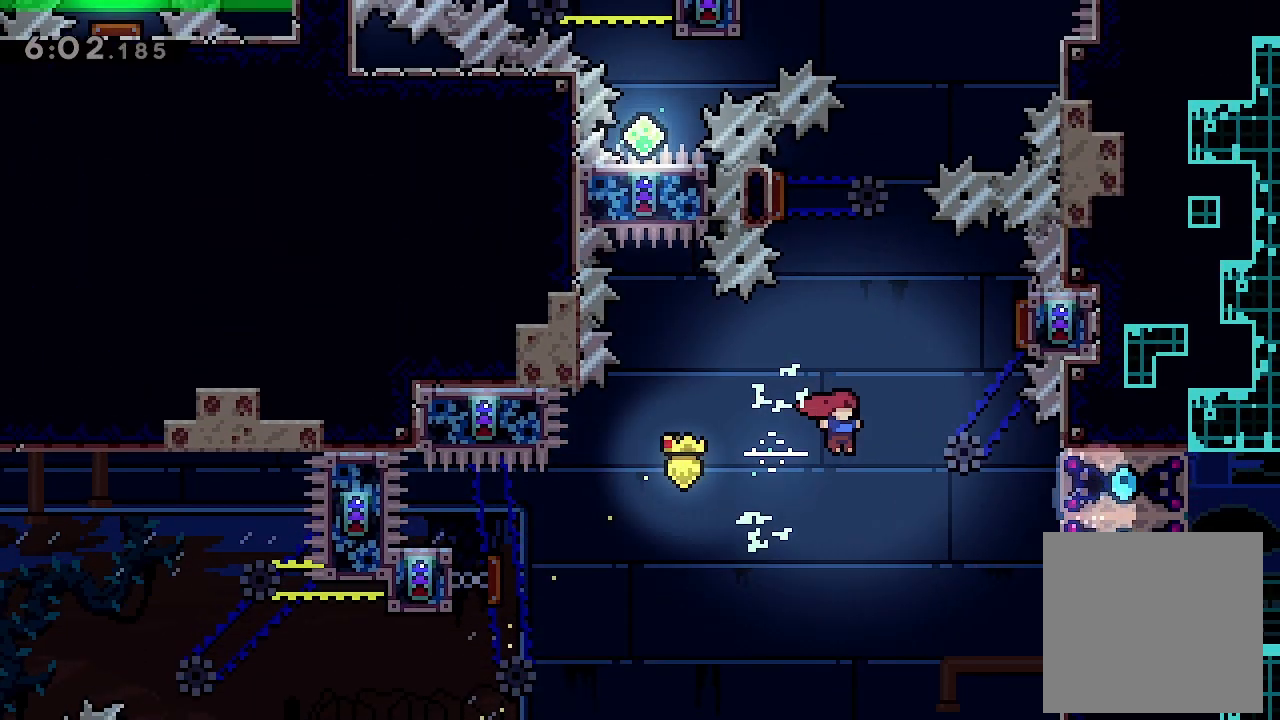
{"buttons": ["L2", "DPAD_LEFT"], "left_stick": "center", "events": [[100, "X", "down"], [300, "A", "up"], [300, "X", "up"], [433, "DPAD_RIGHT", "up"], [467, "DPAD_LEFT", "down"], [500, "DPAD_UP", "up"]]}
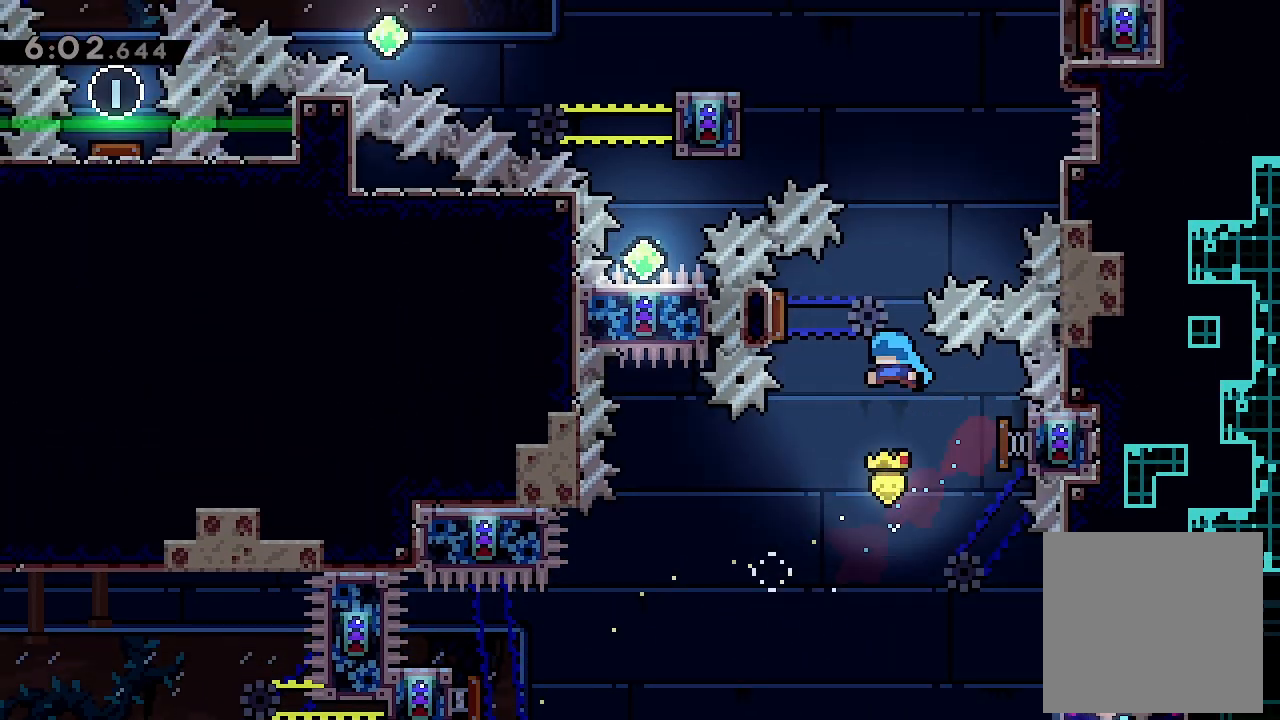
{"buttons": ["L2"], "left_stick": "center", "events": [[67, "DPAD_UP", "down"], [167, "DPAD_UP", "up"], [200, "DPAD_LEFT", "up"], [200, "DPAD_RIGHT", "down"], [467, "DPAD_RIGHT", "up"]]}
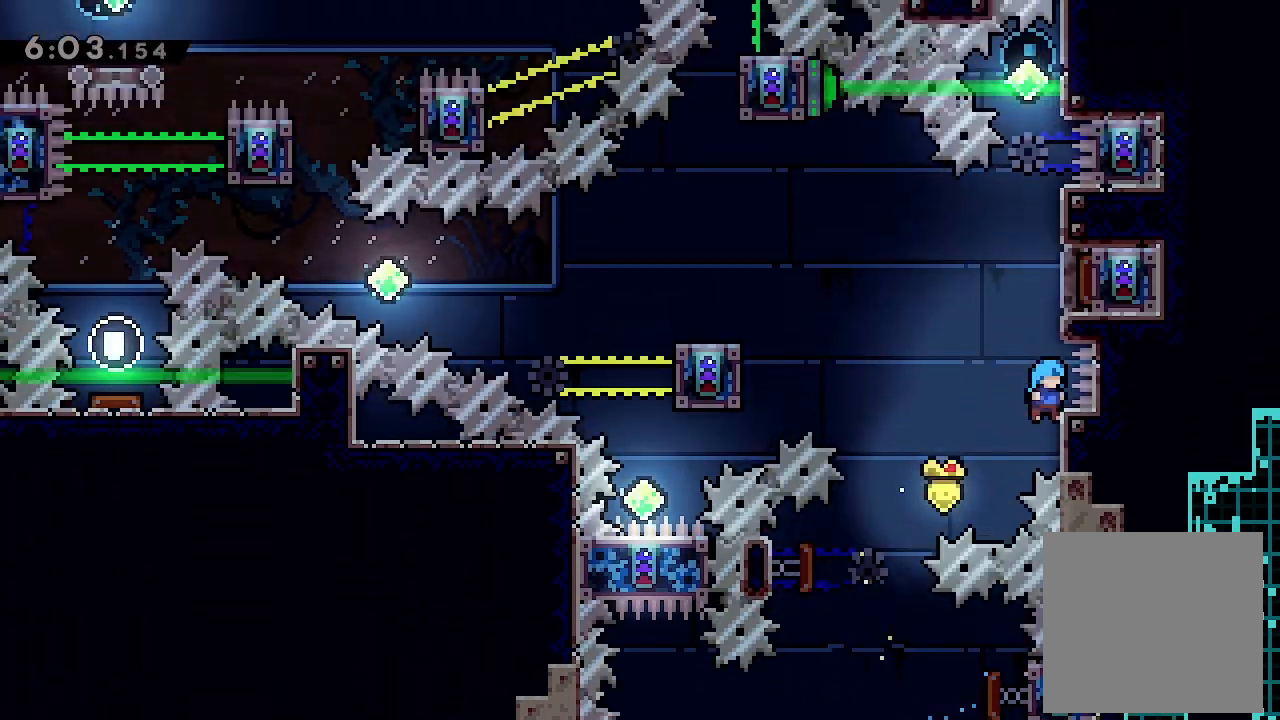
{"buttons": ["L2", "DPAD_UP"], "left_stick": "center", "events": [[67, "A", "down"], [333, "DPAD_UP", "down"], [433, "A", "up"]]}
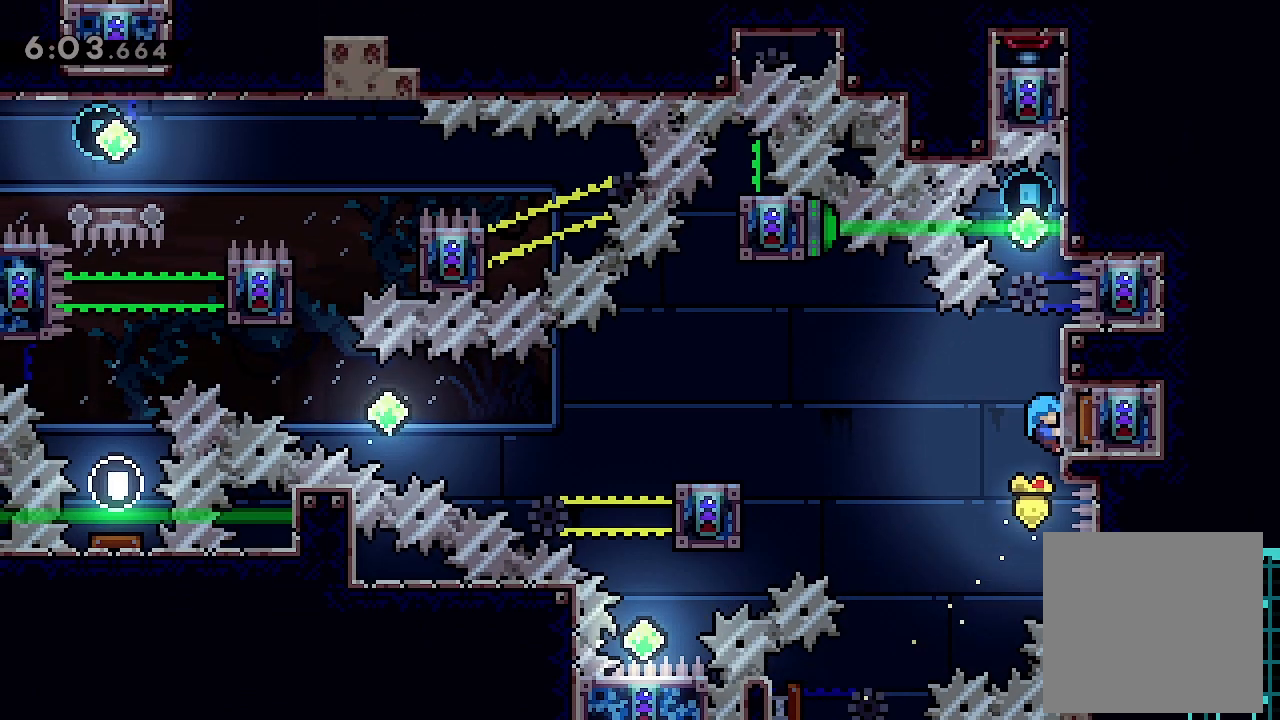
{"buttons": ["L2", "DPAD_UP"], "left_stick": "center", "events": []}
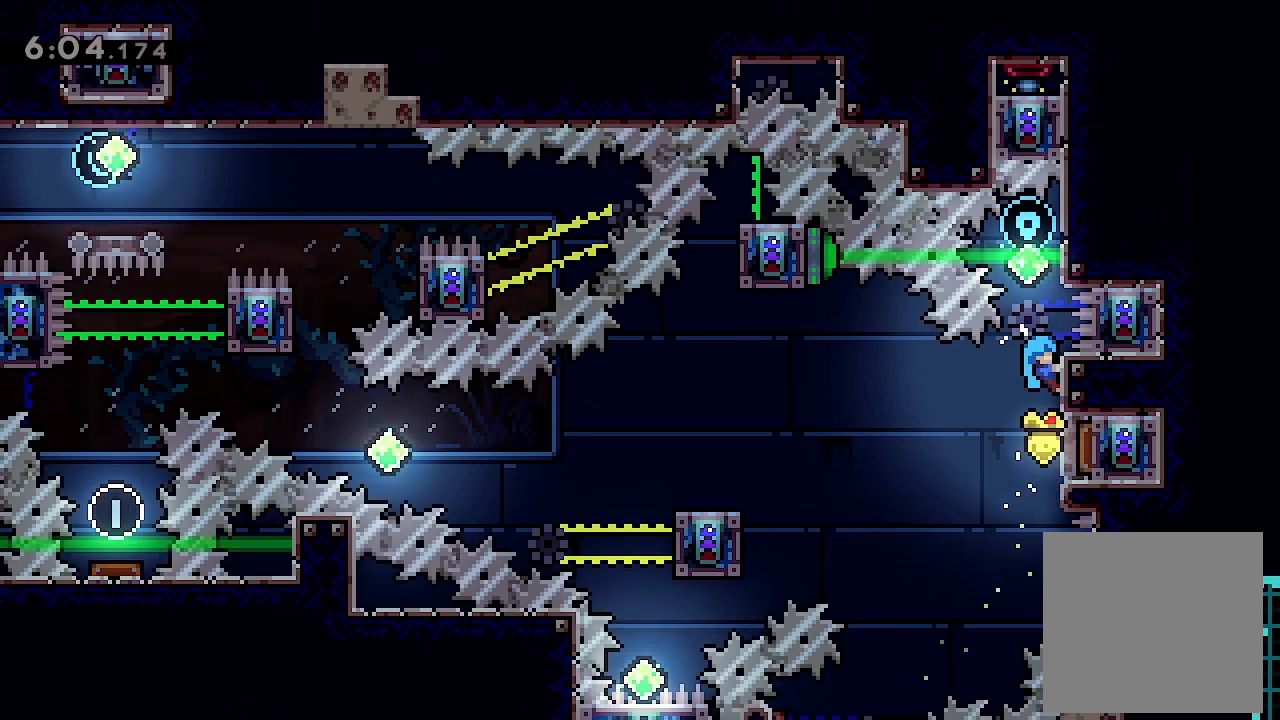
{"buttons": ["A", "L2"], "left_stick": "center", "events": [[233, "DPAD_UP", "up"], [300, "A", "down"]]}
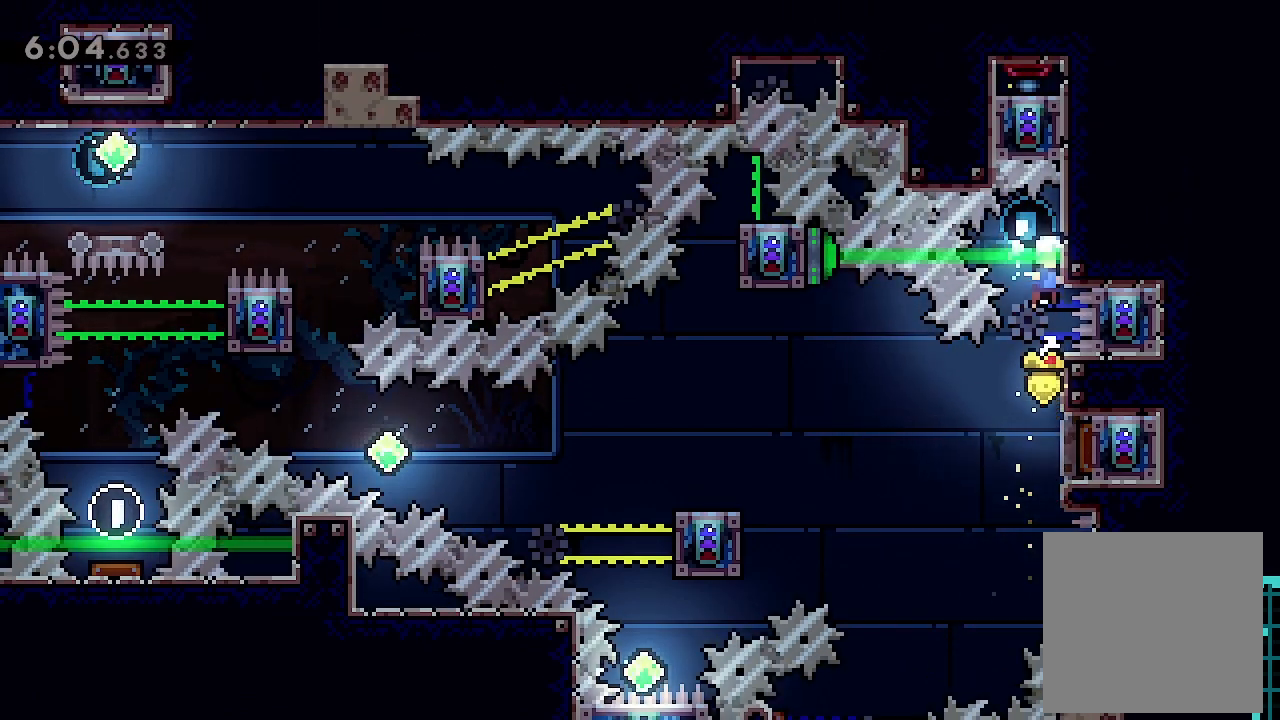
{"buttons": [], "left_stick": "center", "events": [[133, "L2", "up"], [167, "DPAD_DOWN", "down"], [200, "X", "down"], [367, "A", "up"], [367, "DPAD_DOWN", "up"], [367, "X", "up"]]}
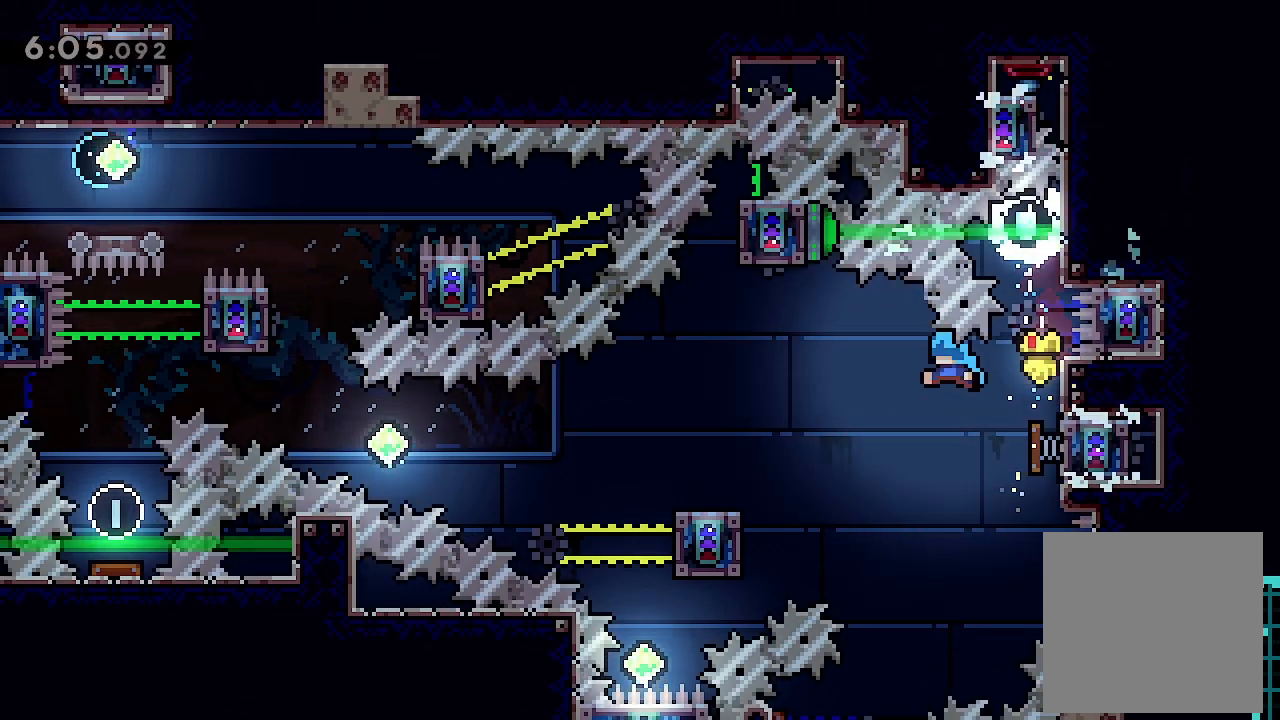
{"buttons": [], "left_stick": "center", "events": [[167, "DPAD_LEFT", "down"], [333, "DPAD_LEFT", "up"]]}
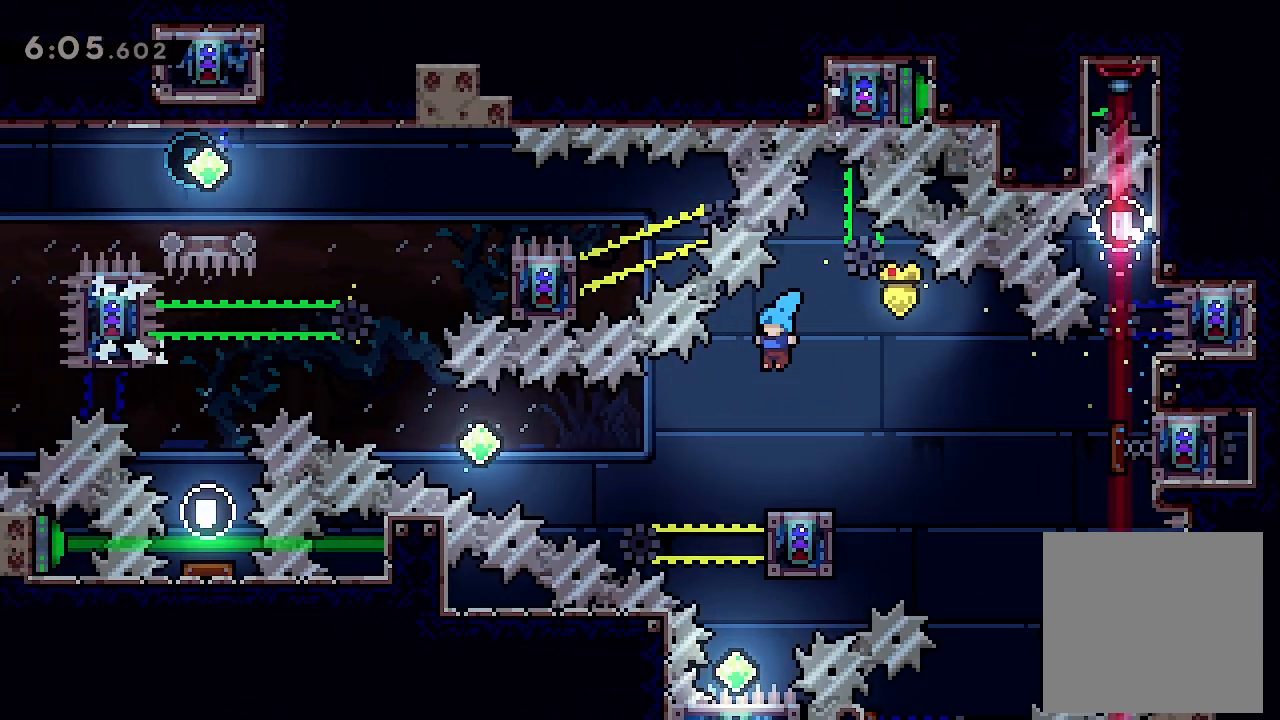
{"buttons": ["L2"], "left_stick": "center", "events": [[133, "L2", "down"]]}
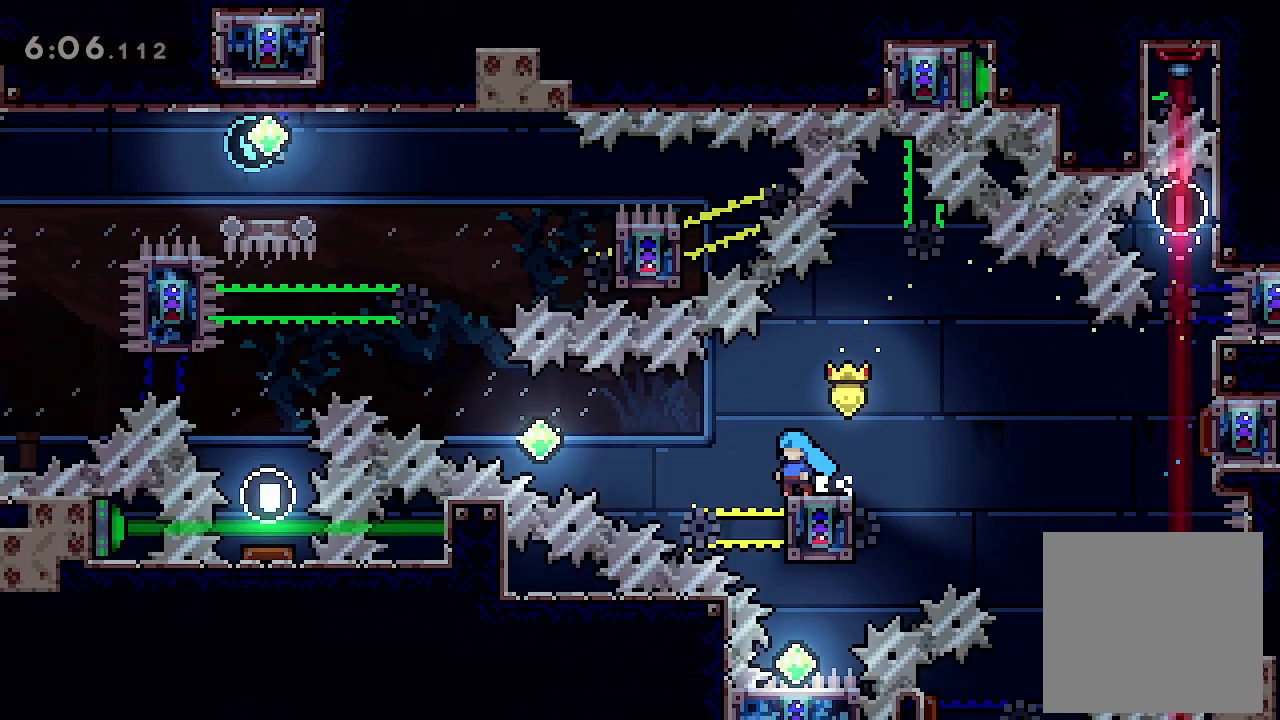
{"buttons": ["A", "L2", "DPAD_LEFT"], "left_stick": "center", "events": [[167, "DPAD_LEFT", "down"], [267, "A", "down"]]}
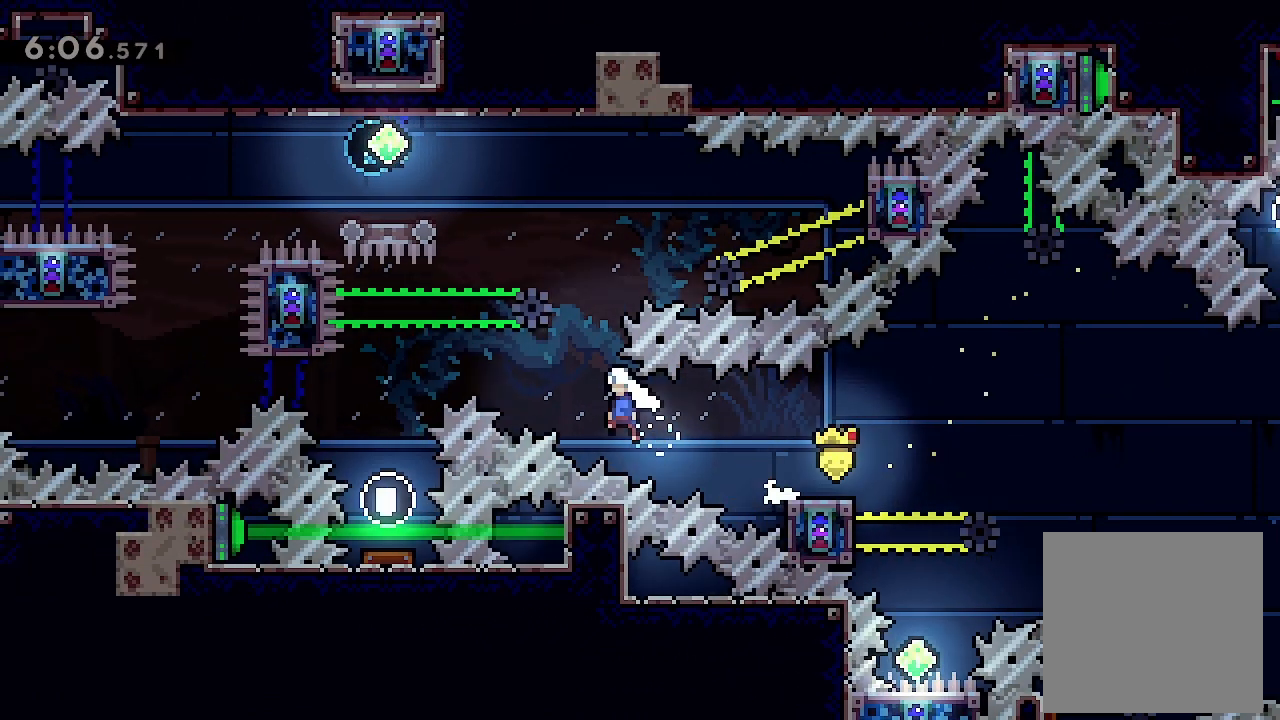
{"buttons": ["A", "L2", "DPAD_DOWN"], "left_stick": "center", "events": [[433, "DPAD_LEFT", "up"], [500, "DPAD_DOWN", "down"]]}
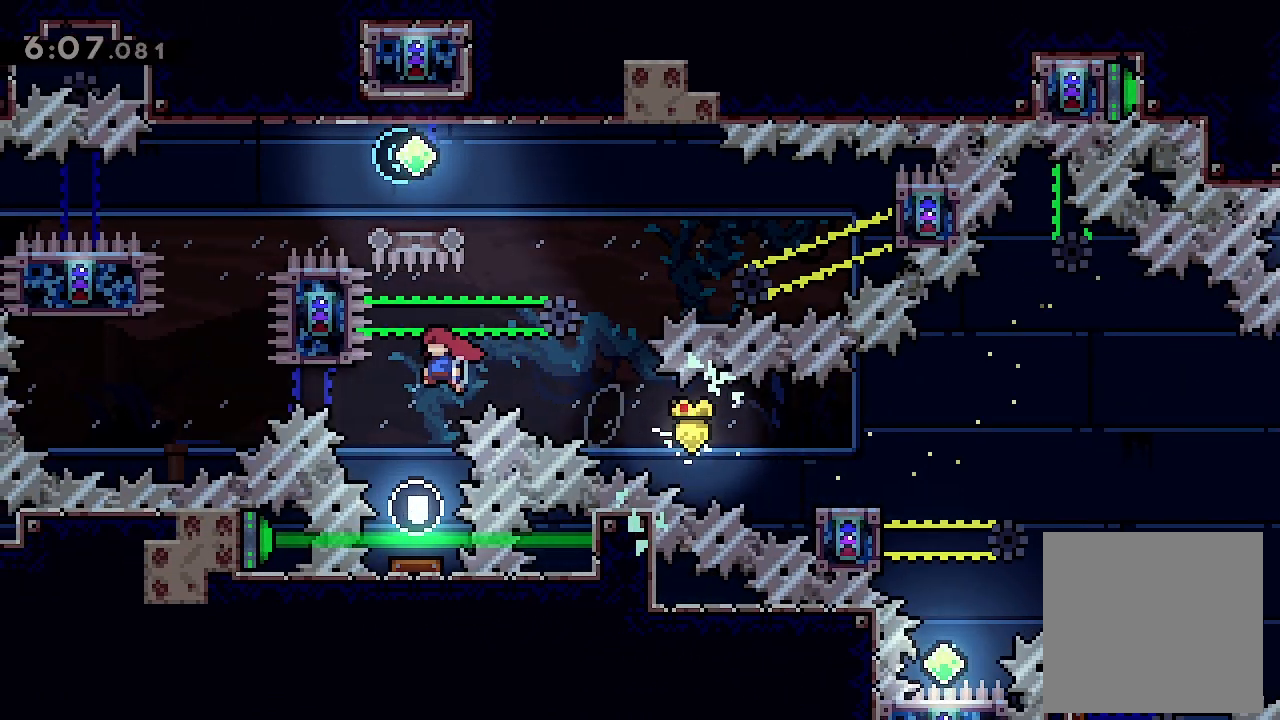
{"buttons": ["L2"], "left_stick": "center", "events": [[67, "X", "down"], [100, "A", "up"], [167, "A", "down"], [200, "DPAD_DOWN", "up"], [233, "A", "up"], [267, "X", "up"]]}
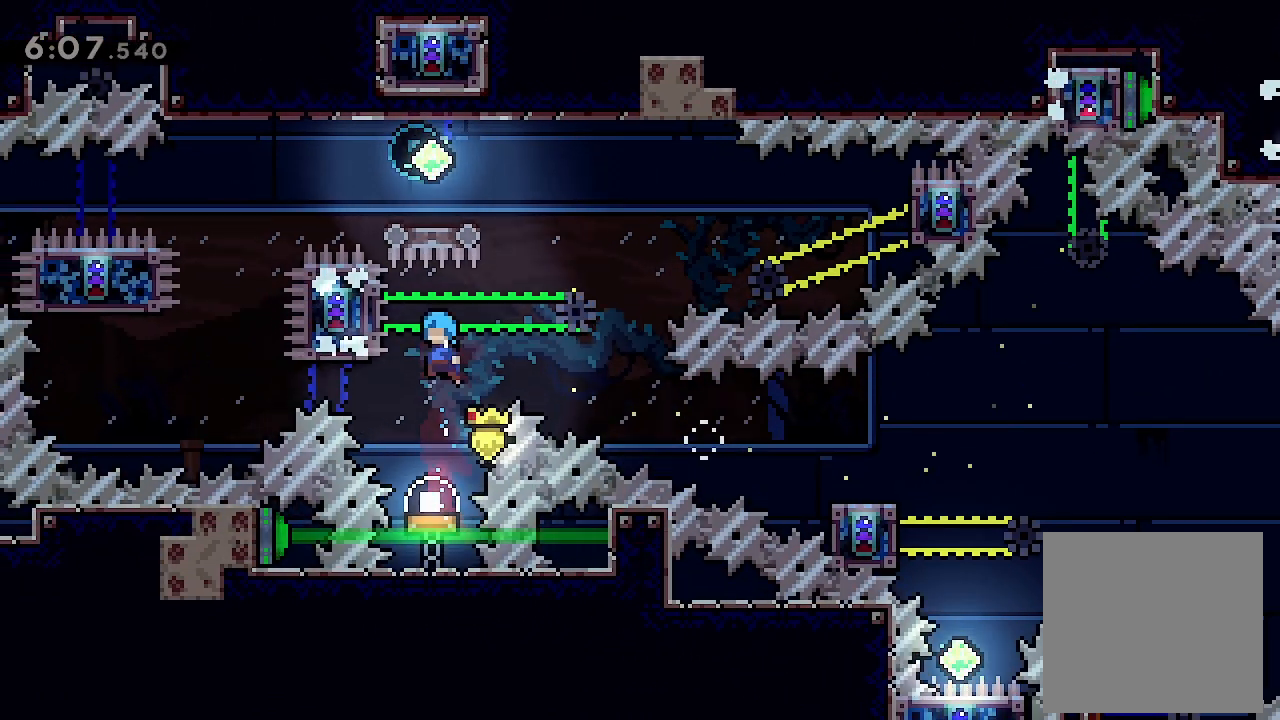
{"buttons": ["A", "L2", "DPAD_RIGHT"], "left_stick": "center", "events": [[33, "DPAD_LEFT", "down"], [33, "DPAD_UP", "down"], [333, "DPAD_LEFT", "up"], [333, "DPAD_UP", "up"], [367, "DPAD_RIGHT", "down"], [400, "A", "down"]]}
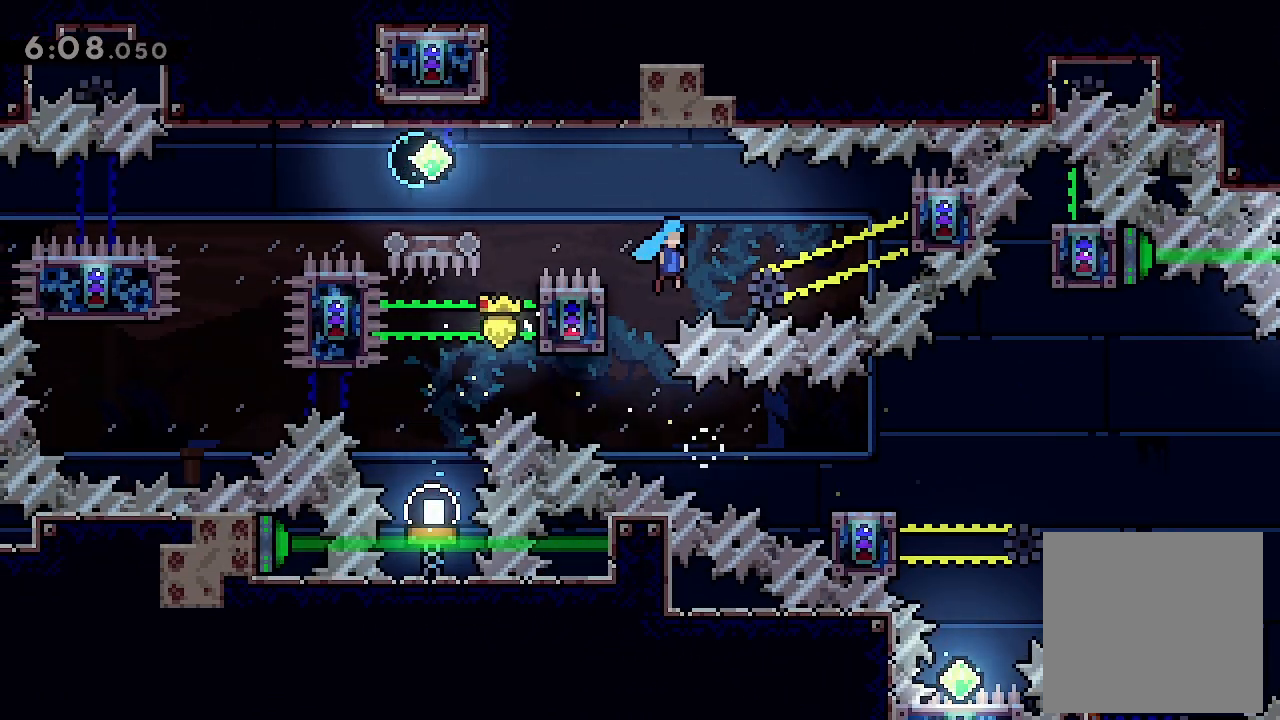
{"buttons": ["L2"], "left_stick": "center", "events": [[300, "DPAD_UP", "down"], [433, "A", "up"], [500, "DPAD_RIGHT", "up"], [500, "DPAD_UP", "up"]]}
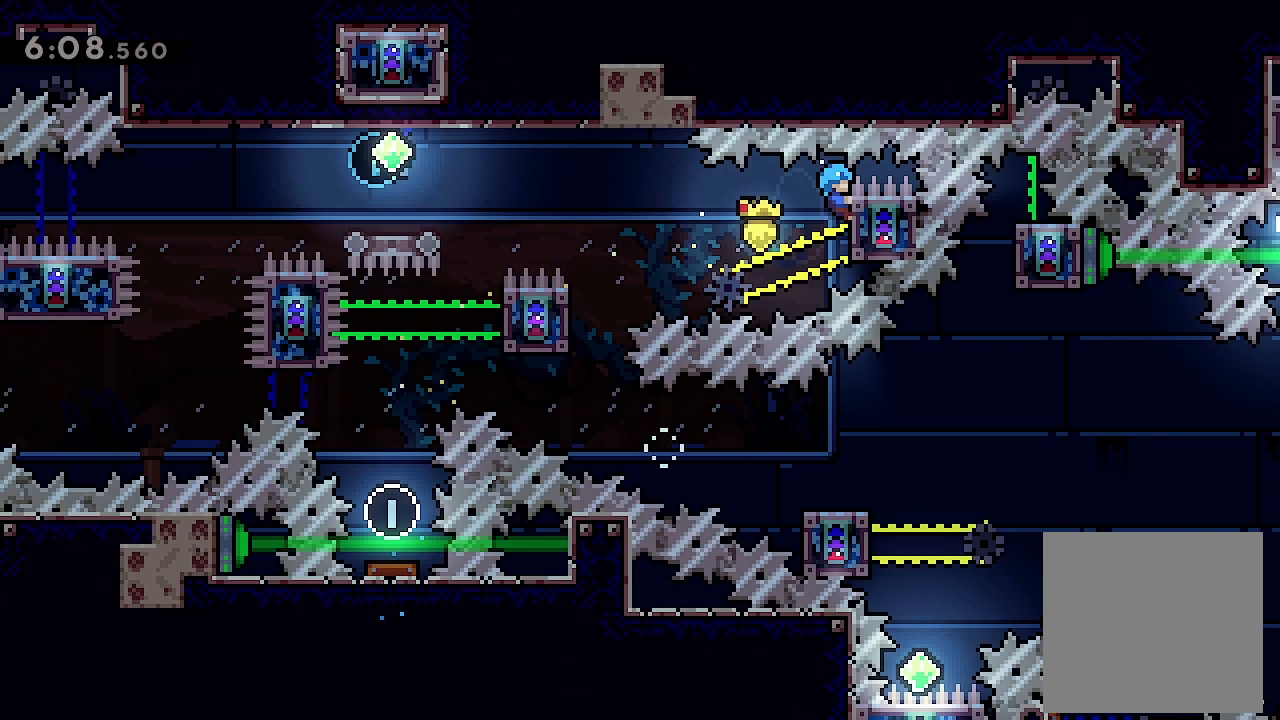
{"buttons": ["A", "L2", "DPAD_LEFT"], "left_stick": "center", "events": [[167, "DPAD_LEFT", "down"], [367, "A", "down"]]}
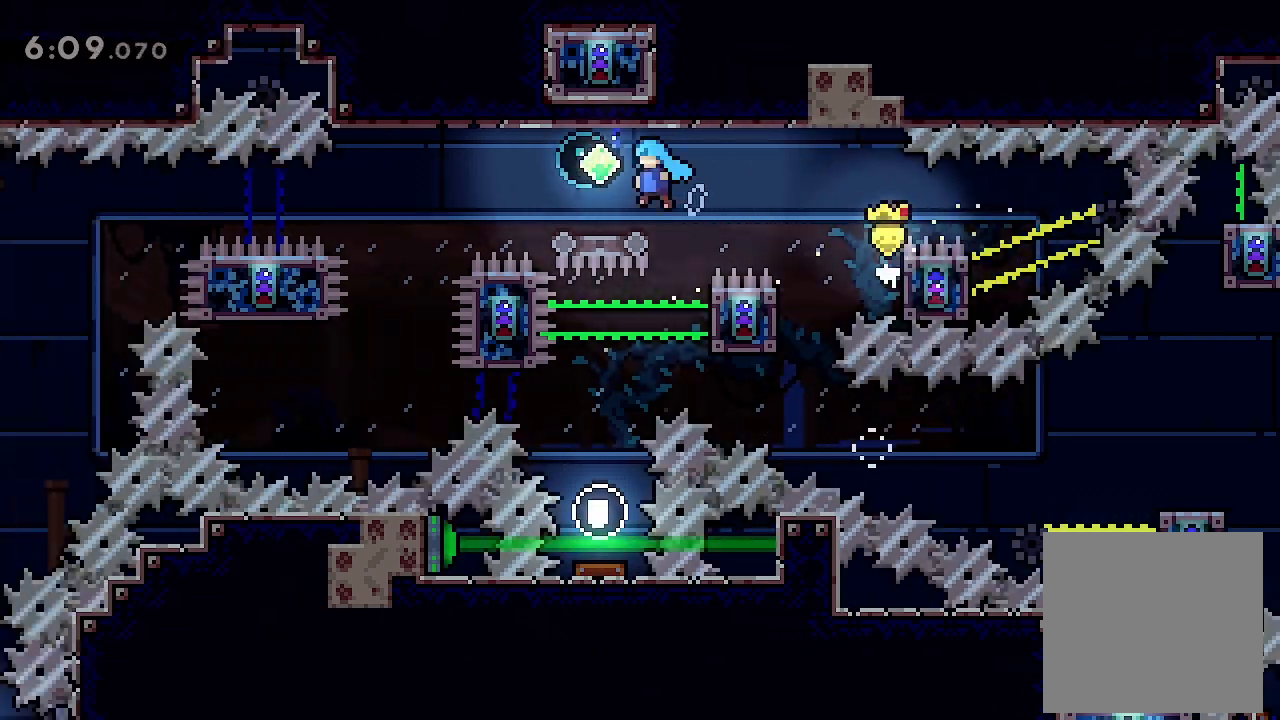
{"buttons": ["A", "L2", "DPAD_LEFT"], "left_stick": "center", "events": []}
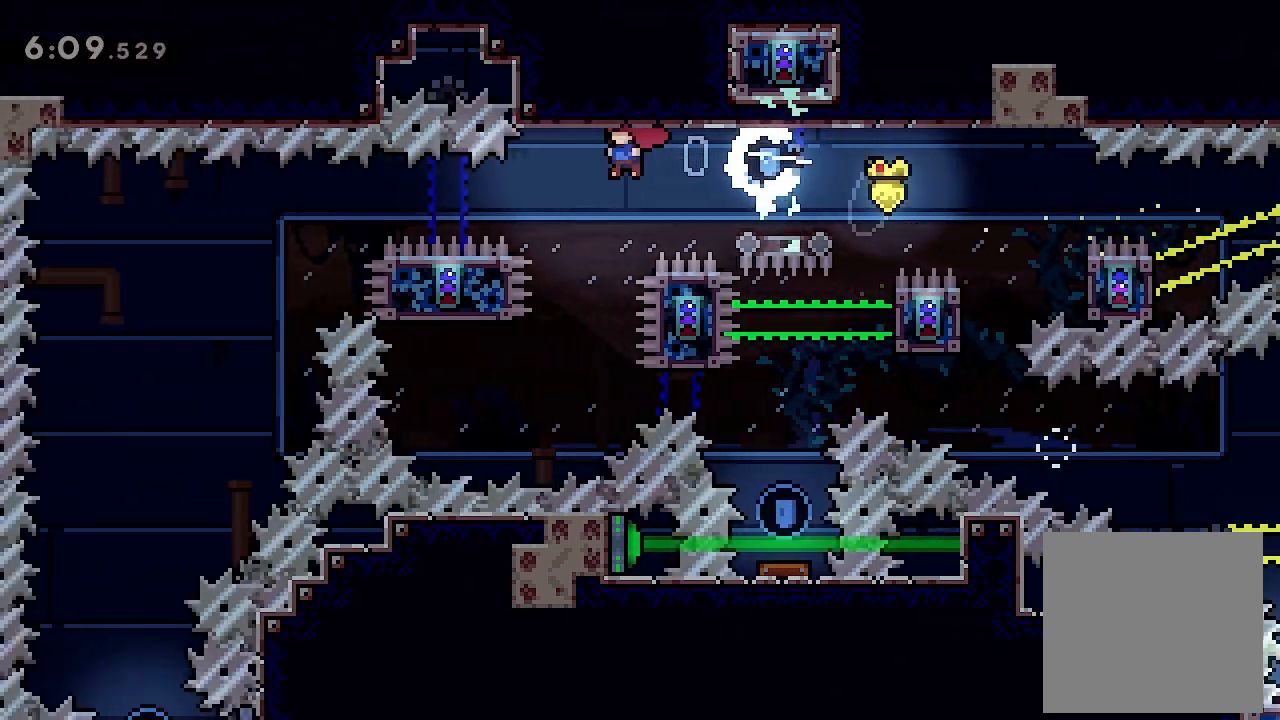
{"buttons": ["L2", "DPAD_LEFT"], "left_stick": "center", "events": [[167, "A", "up"], [300, "Y", "down"], [467, "Y", "up"]]}
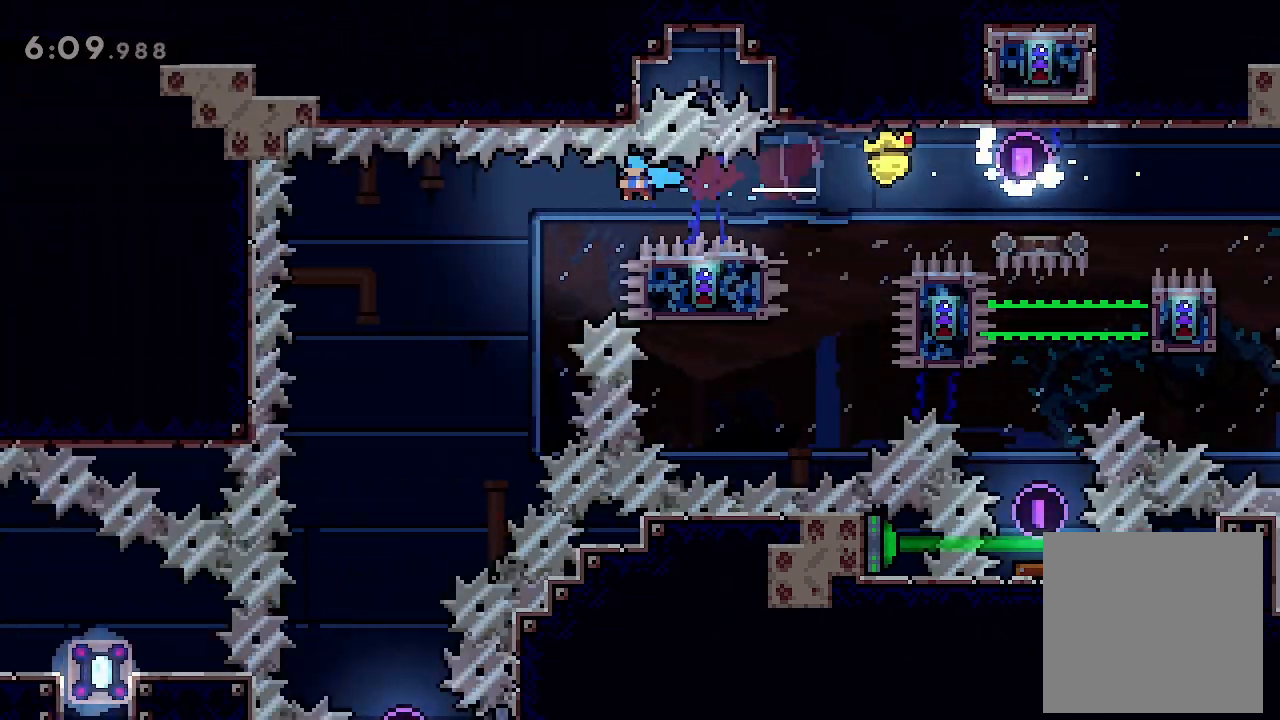
{"buttons": ["L2"], "left_stick": "center", "events": [[467, "DPAD_LEFT", "up"]]}
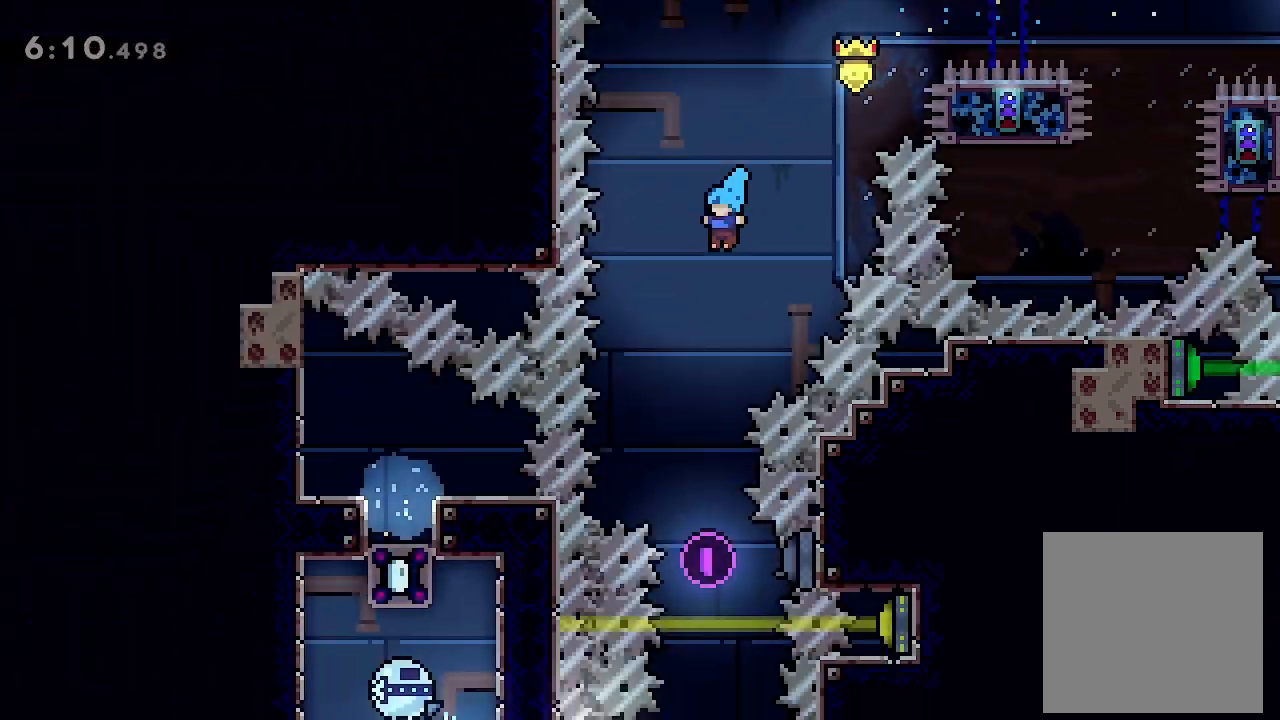
{"buttons": ["L2"], "left_stick": "center", "events": [[333, "DPAD_LEFT", "down"], [400, "DPAD_LEFT", "up"]]}
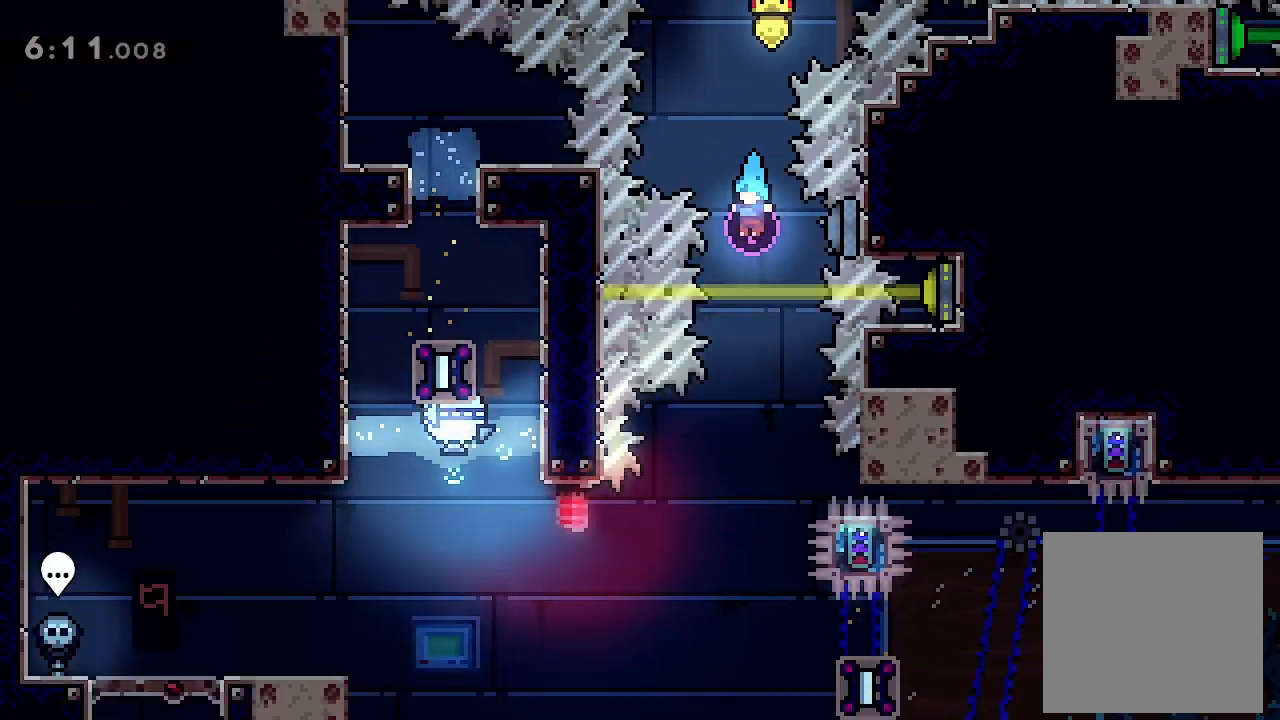
{"buttons": ["L2"], "left_stick": "center", "events": []}
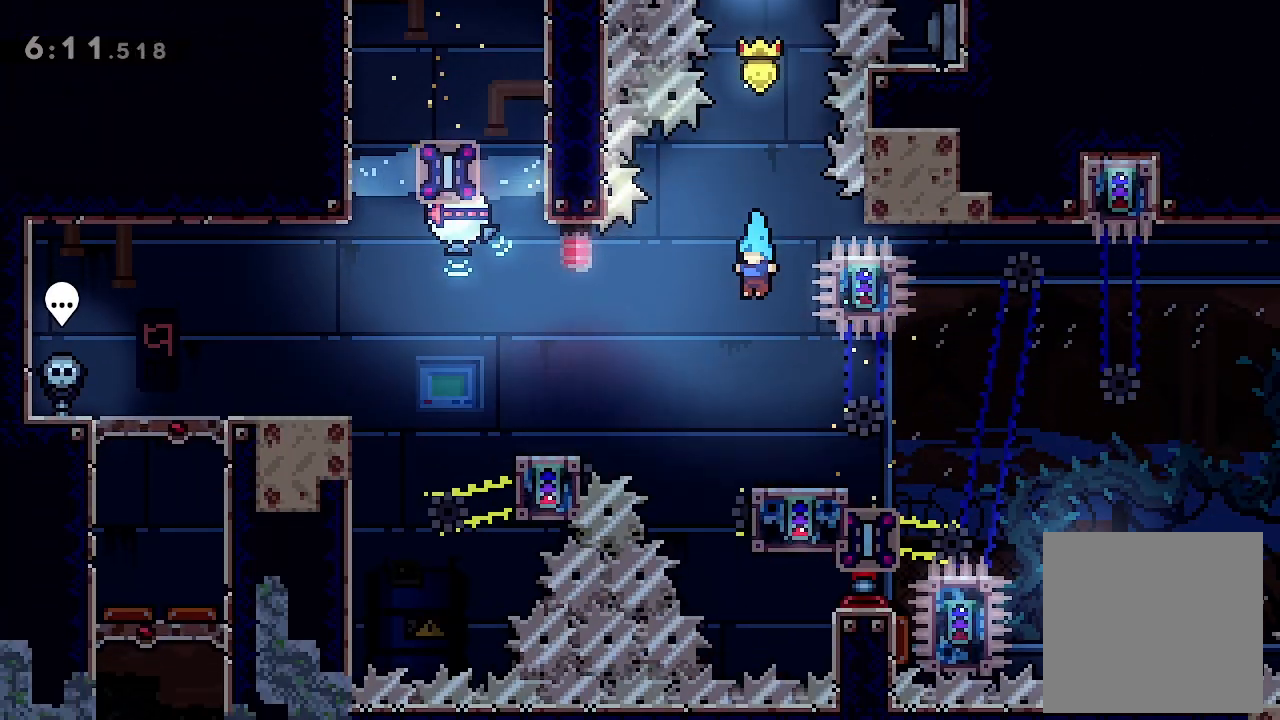
{"buttons": ["L2"], "left_stick": "center", "events": []}
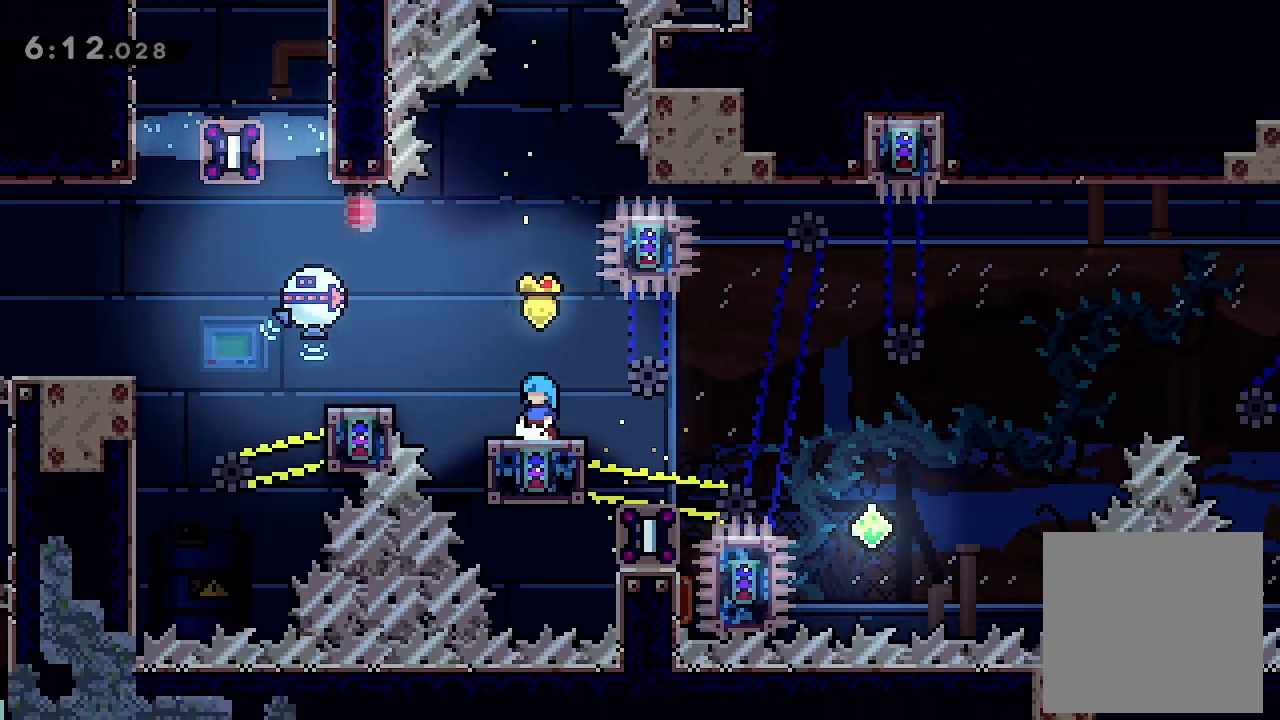
{"buttons": ["L2", "DPAD_RIGHT"], "left_stick": "center", "events": [[433, "DPAD_RIGHT", "down"]]}
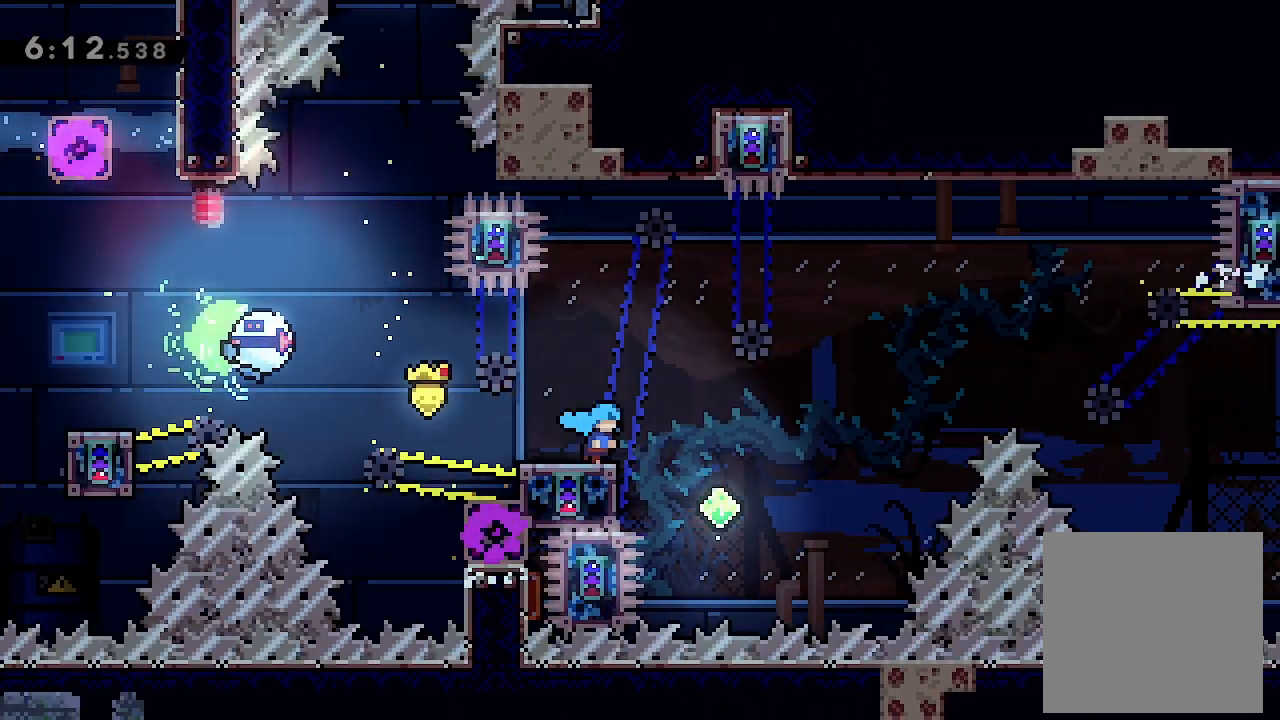
{"buttons": ["A", "L2", "DPAD_RIGHT"], "left_stick": "center", "events": [[33, "A", "down"]]}
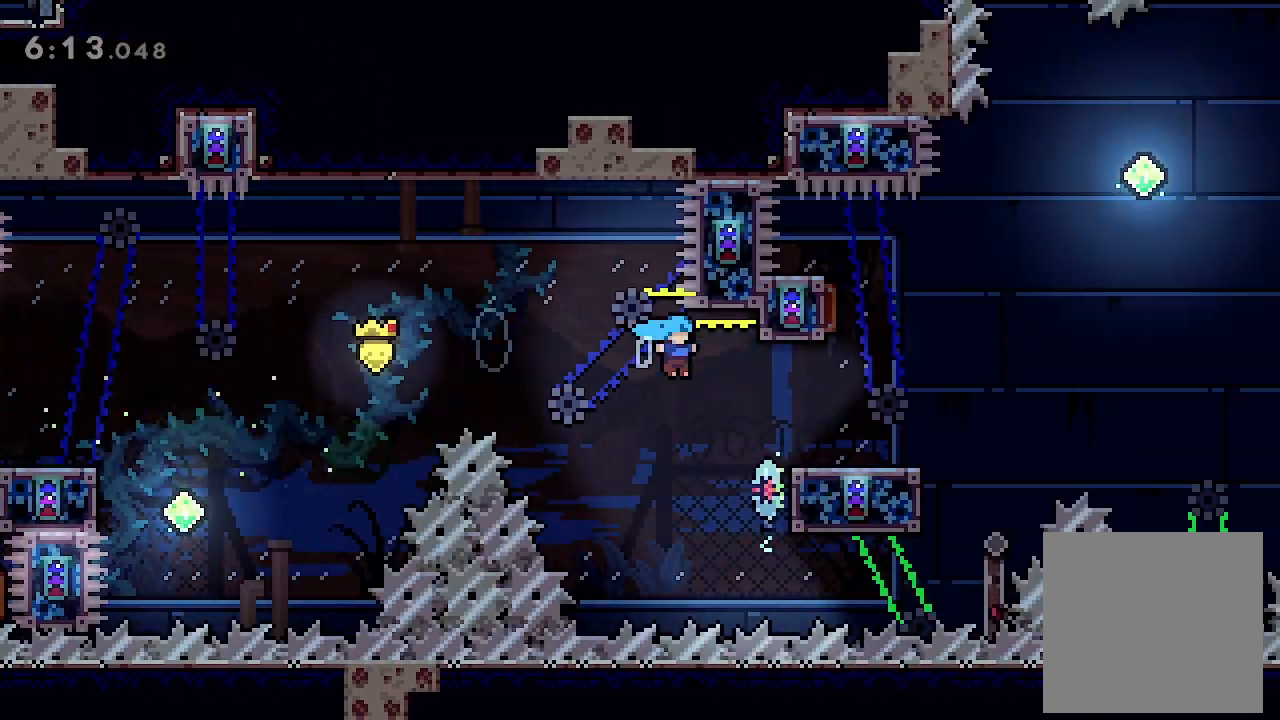
{"buttons": ["A", "L2", "DPAD_LEFT"], "left_stick": "center", "events": [[267, "A", "up"], [267, "DPAD_RIGHT", "up"], [400, "A", "down"], [500, "DPAD_LEFT", "down"]]}
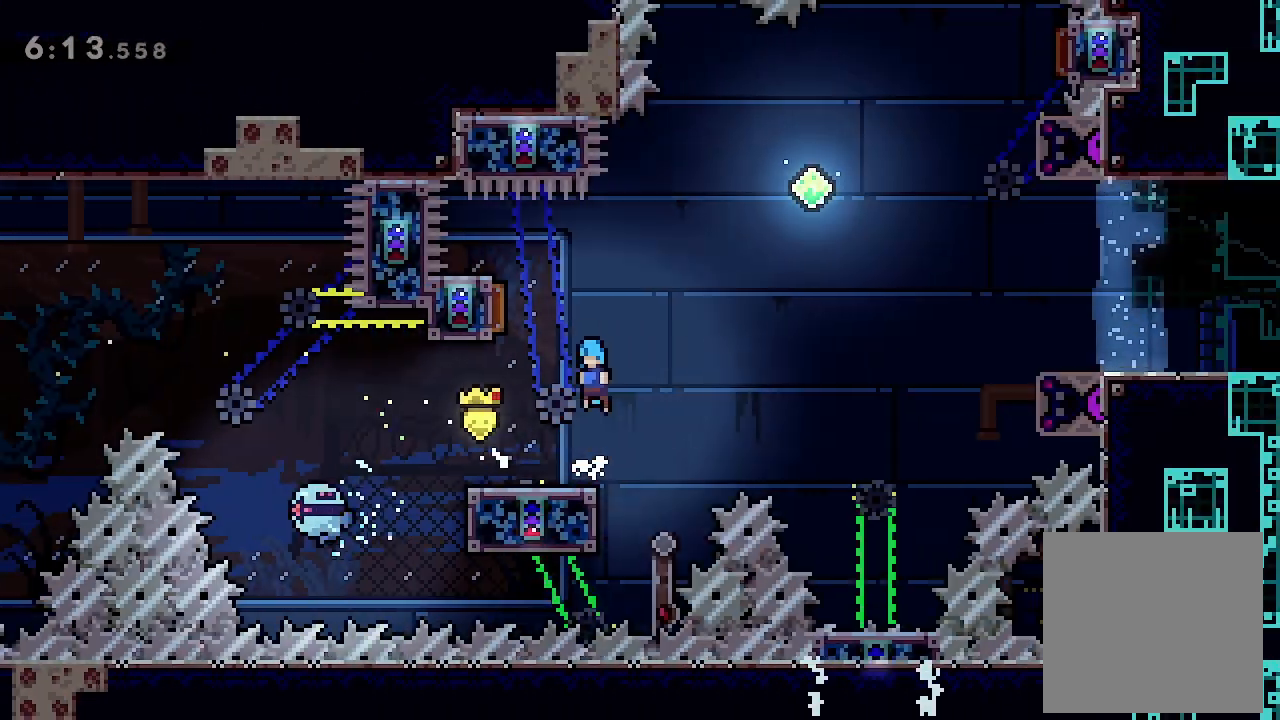
{"buttons": ["A", "L2", "DPAD_RIGHT"], "left_stick": "center", "events": [[333, "DPAD_LEFT", "up"], [367, "DPAD_RIGHT", "down"]]}
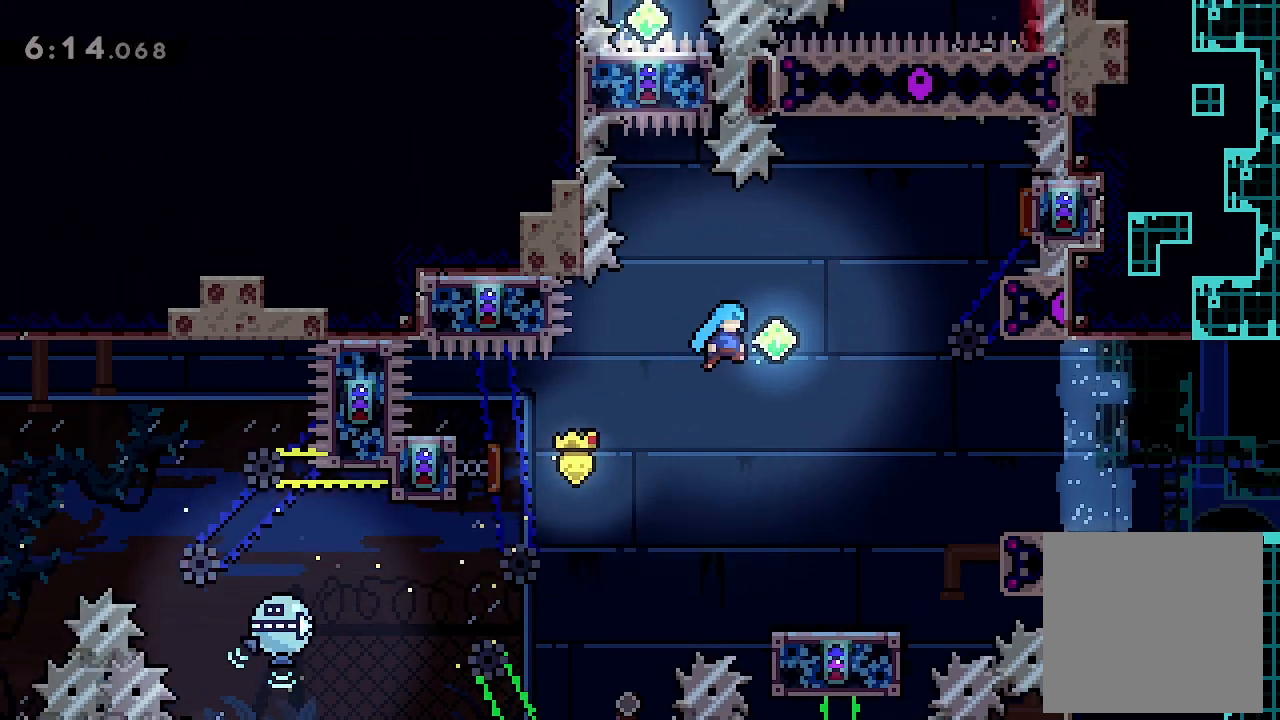
{"buttons": ["L2", "DPAD_RIGHT"], "left_stick": "center", "events": [[500, "A", "up"]]}
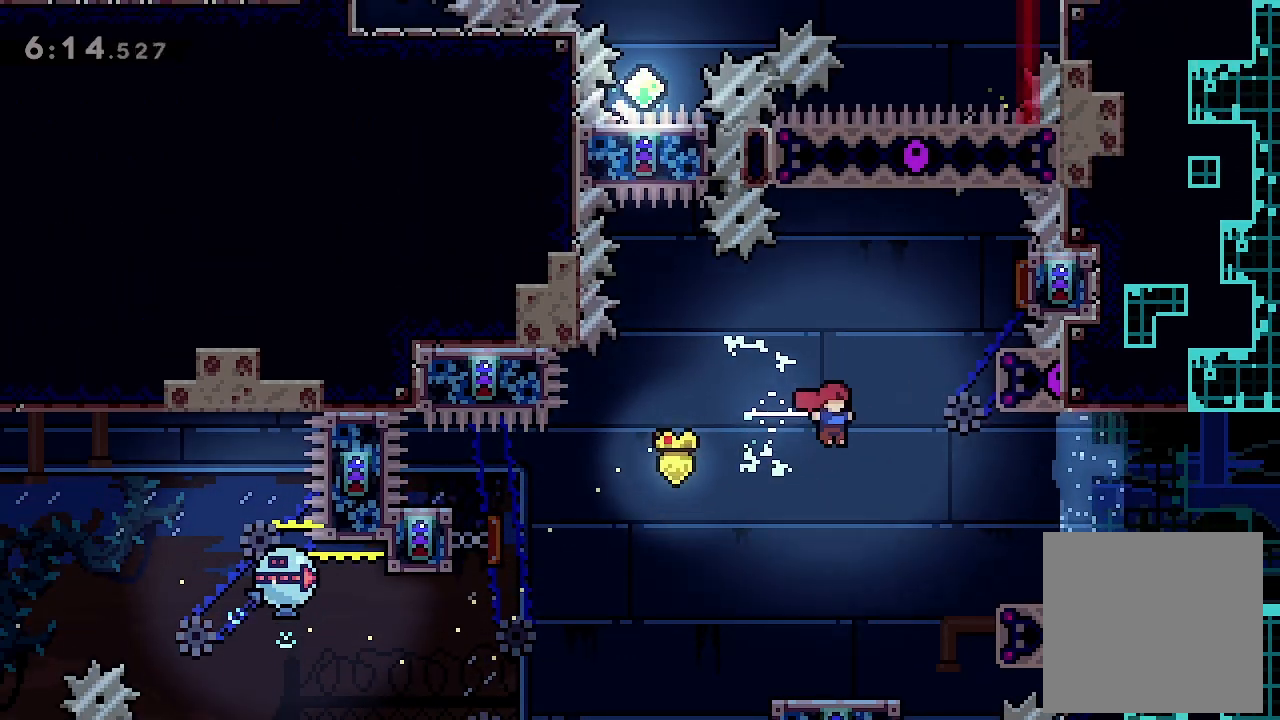
{"buttons": ["Y", "L2", "DPAD_RIGHT"], "left_stick": "center", "events": [[467, "Y", "down"]]}
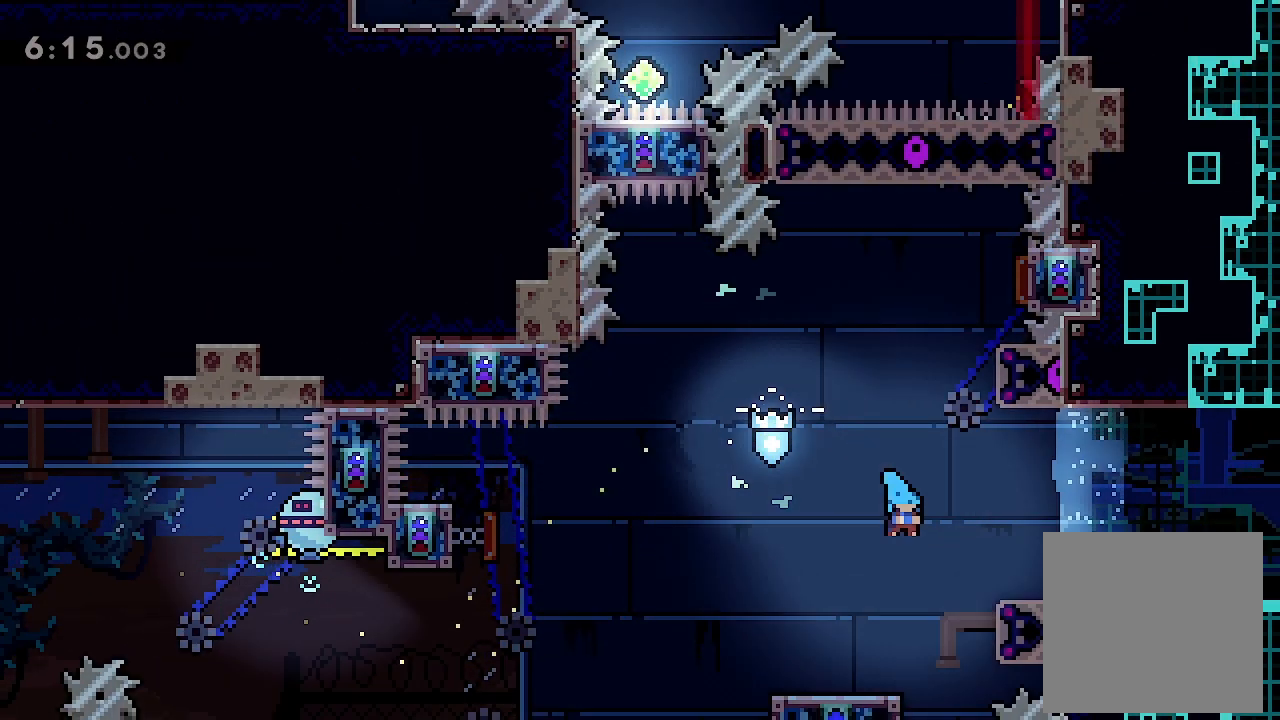
{"buttons": ["L2", "DPAD_RIGHT"], "left_stick": "center", "events": [[100, "Y", "up"]]}
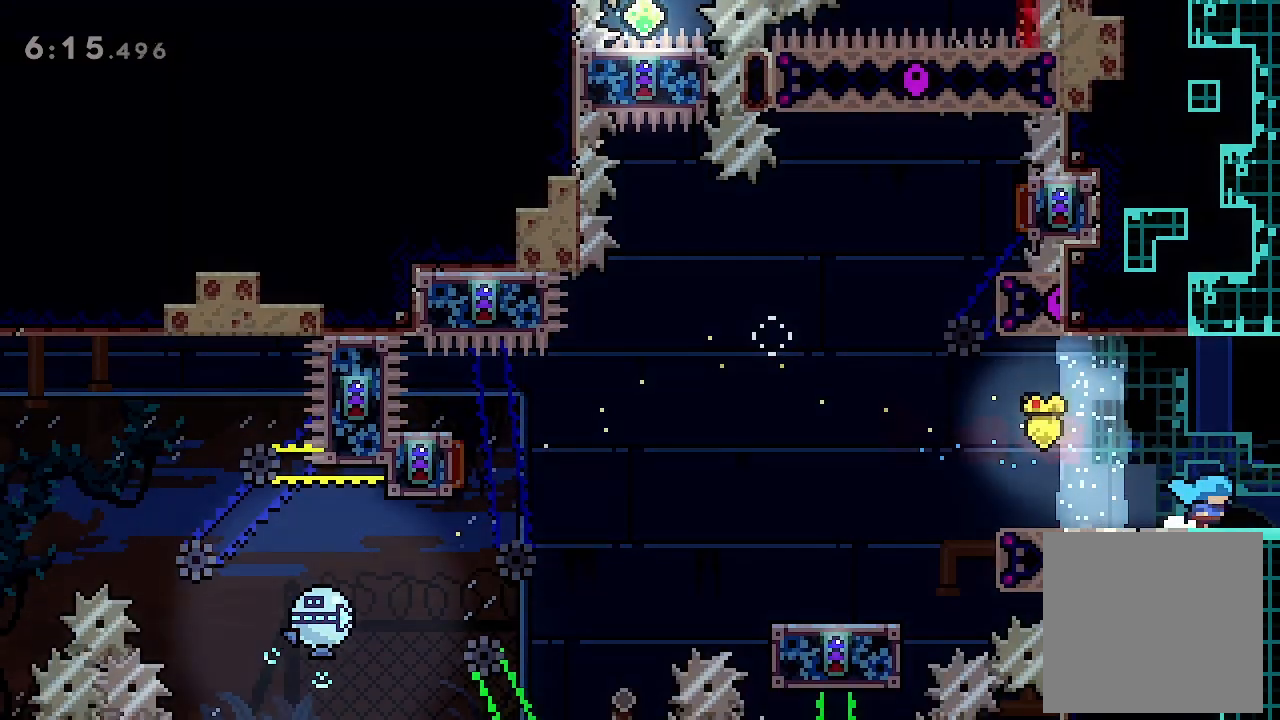
{"buttons": ["L2"], "left_stick": "center", "events": [[467, "DPAD_RIGHT", "up"]]}